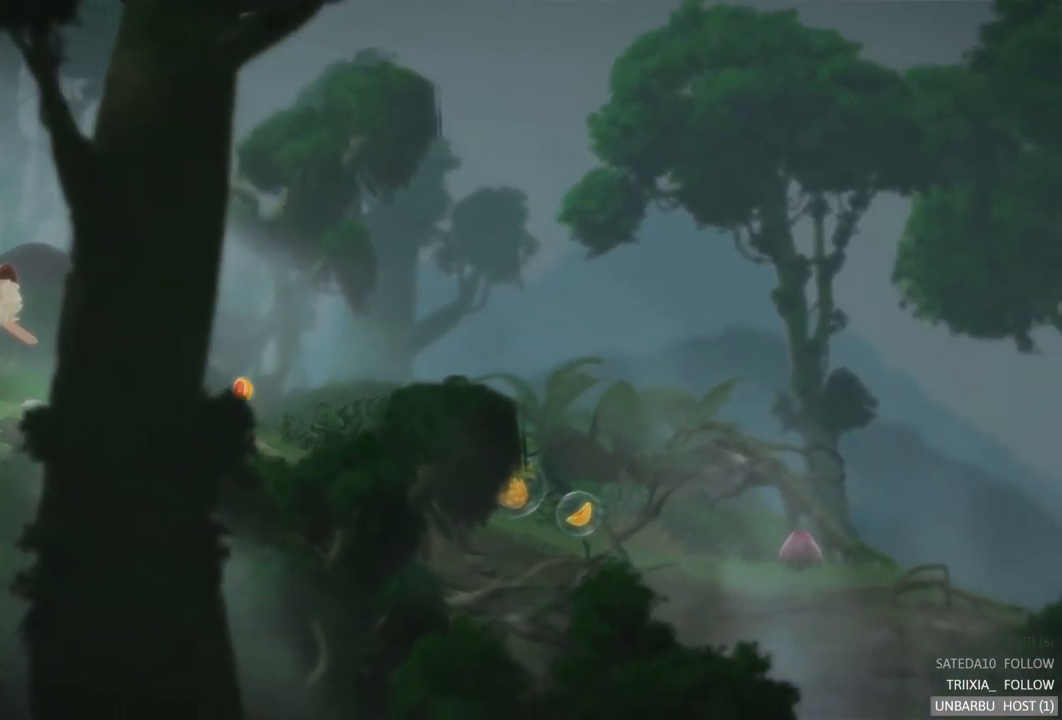
Gameplay with a controller (Xbox layout); each line is a JSON object with the inputs held at the frame after it. "events" lists button and stick changes between this image and that frame as [ms after this image, input, new state], when the widget could be followed in between. Not read: L3 R3.
{"buttons": [], "left_stick": "right", "right_stick": "center", "events": []}
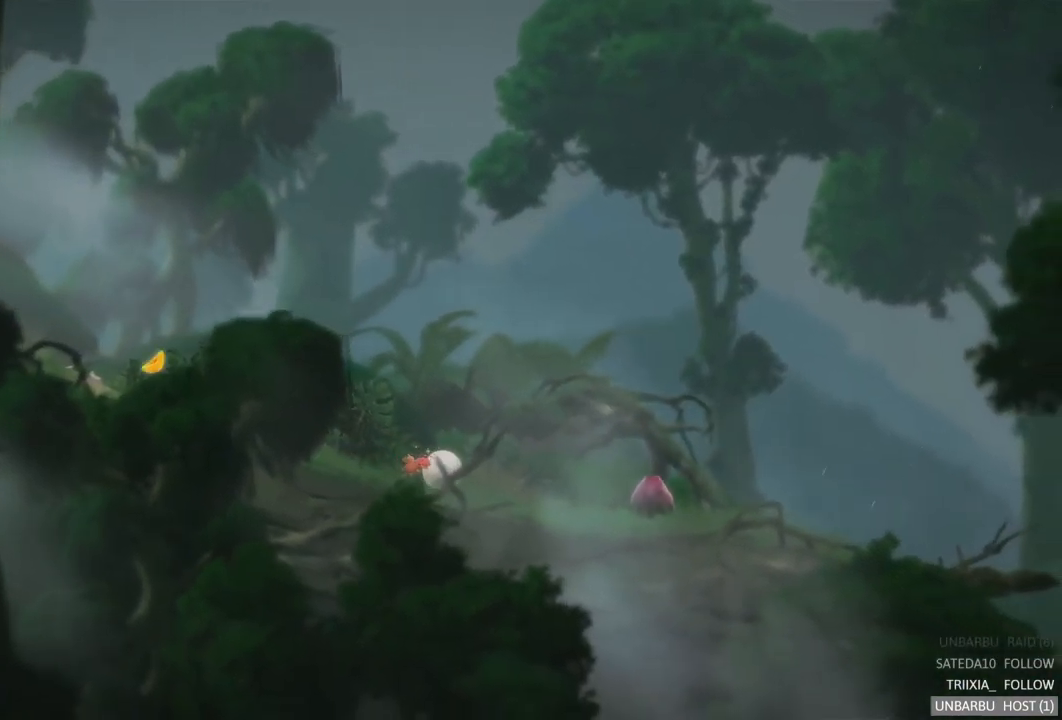
{"buttons": [], "left_stick": "right", "right_stick": "center", "events": []}
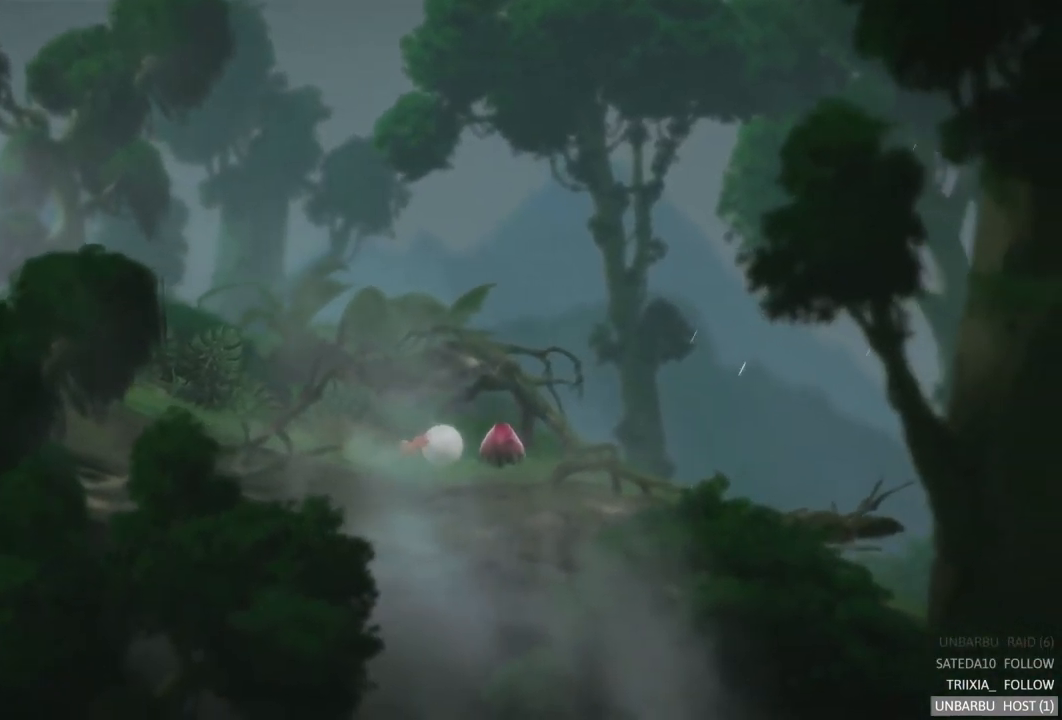
{"buttons": [], "left_stick": "right", "right_stick": "center", "events": []}
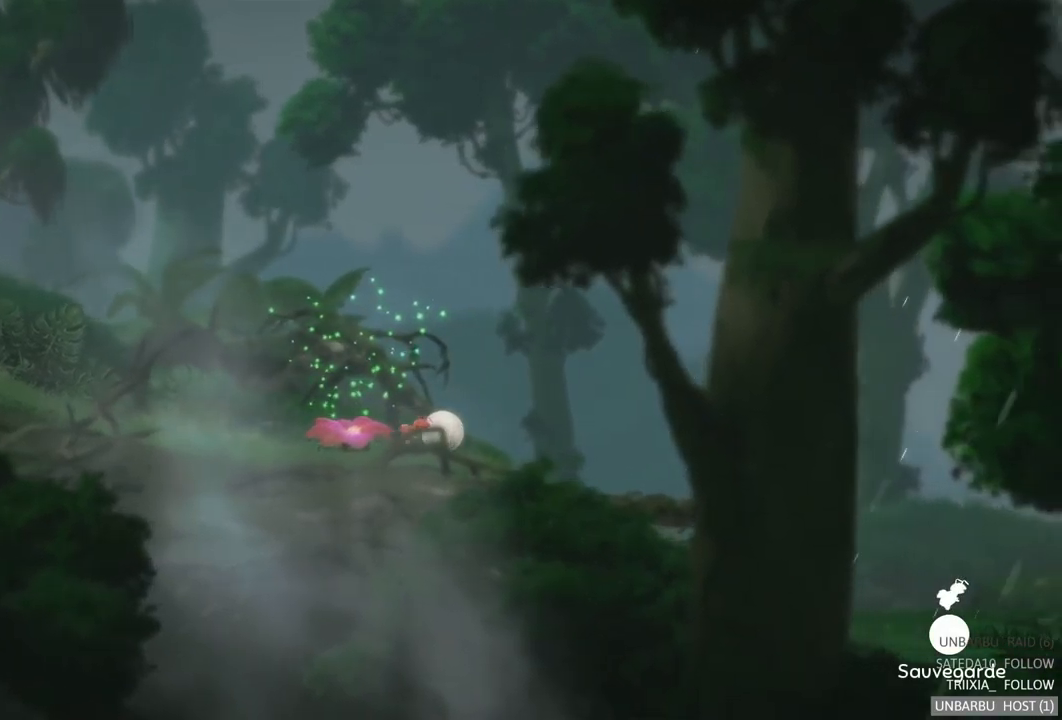
{"buttons": [], "left_stick": "right", "right_stick": "center", "events": []}
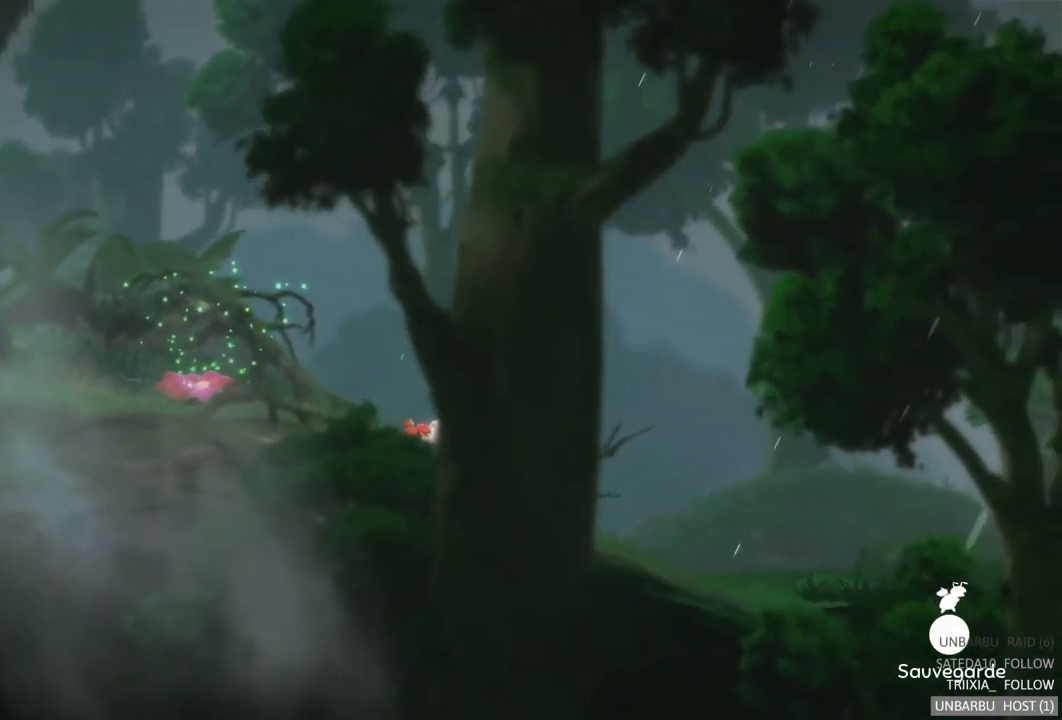
{"buttons": [], "left_stick": "right", "right_stick": "center", "events": []}
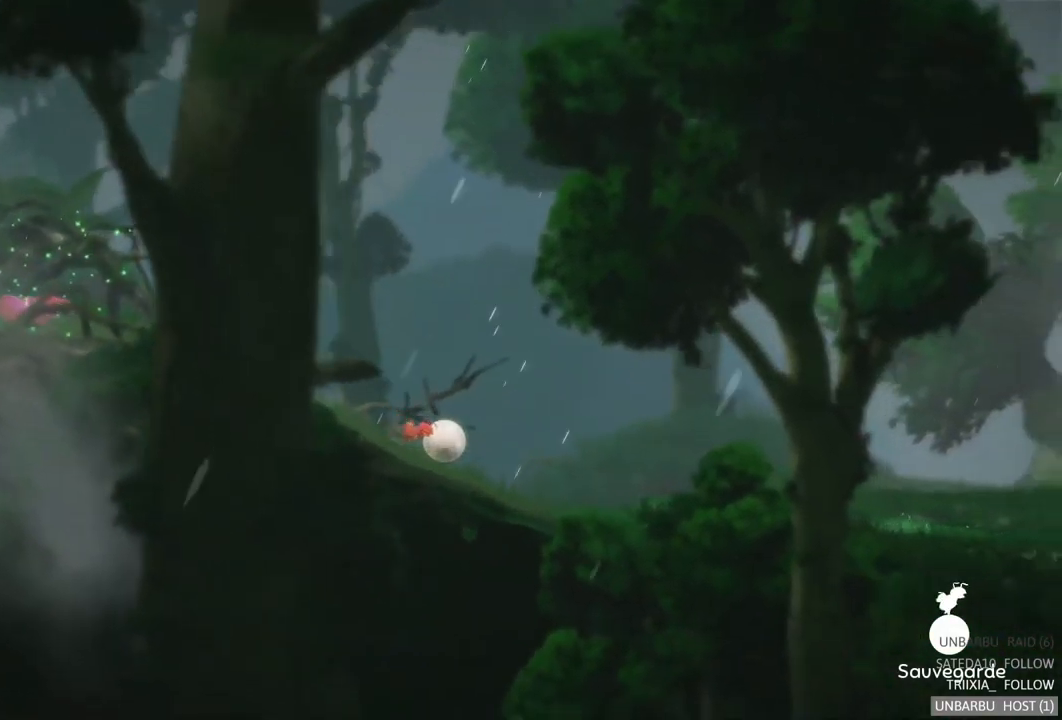
{"buttons": [], "left_stick": "right", "right_stick": "center", "events": []}
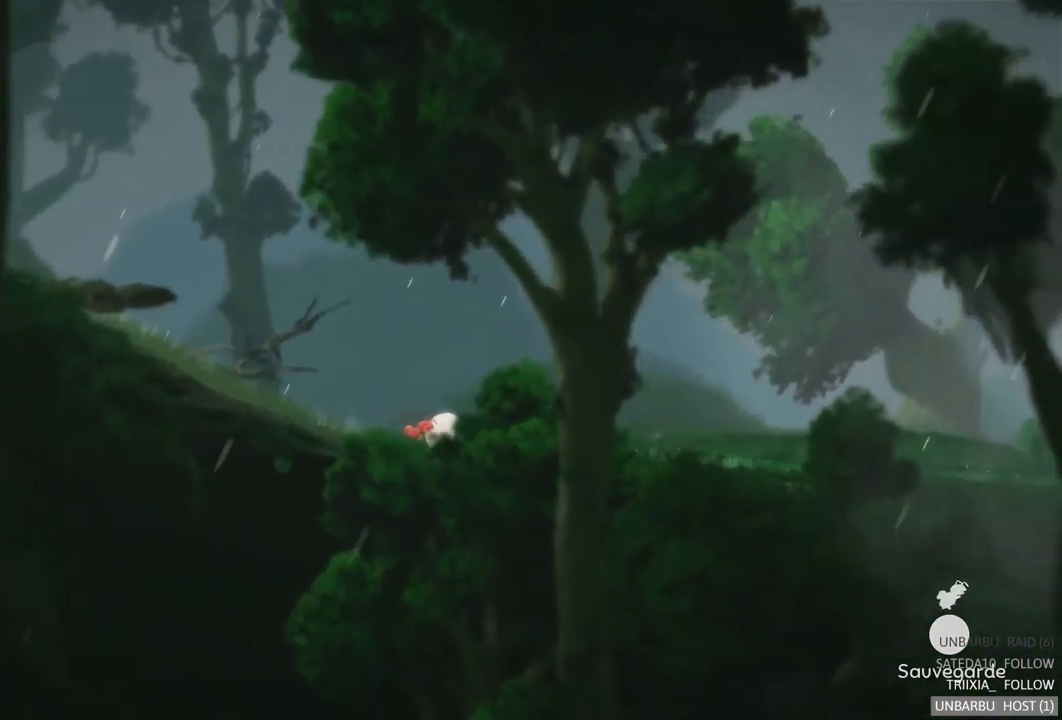
{"buttons": [], "left_stick": "right", "right_stick": "center", "events": []}
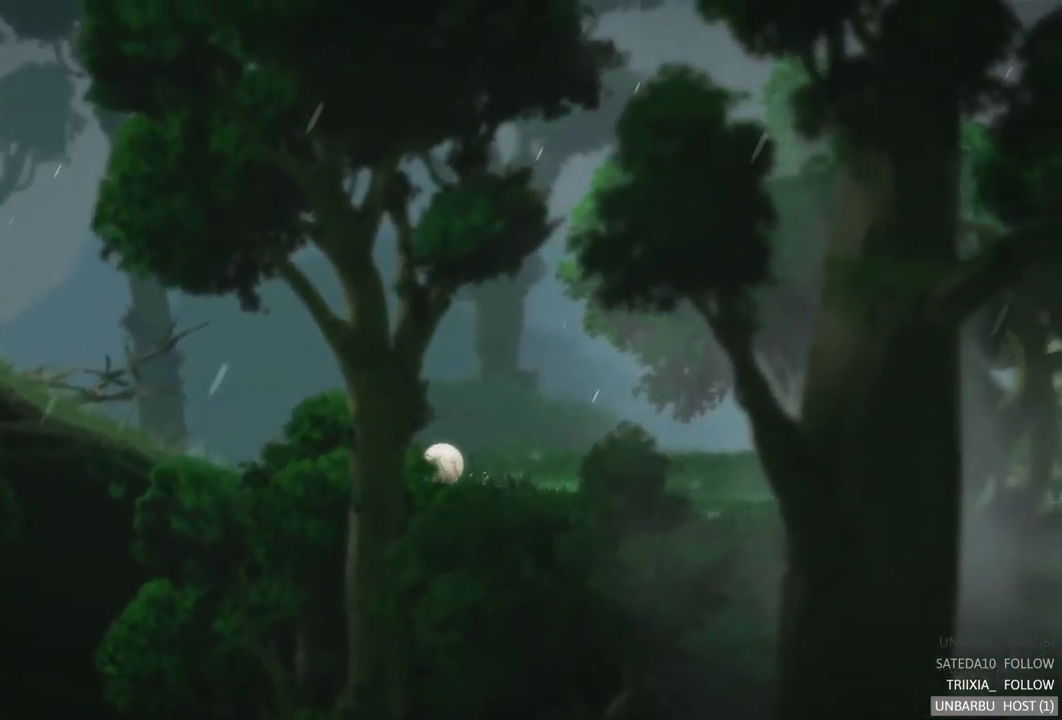
{"buttons": [], "left_stick": "right", "right_stick": "center", "events": []}
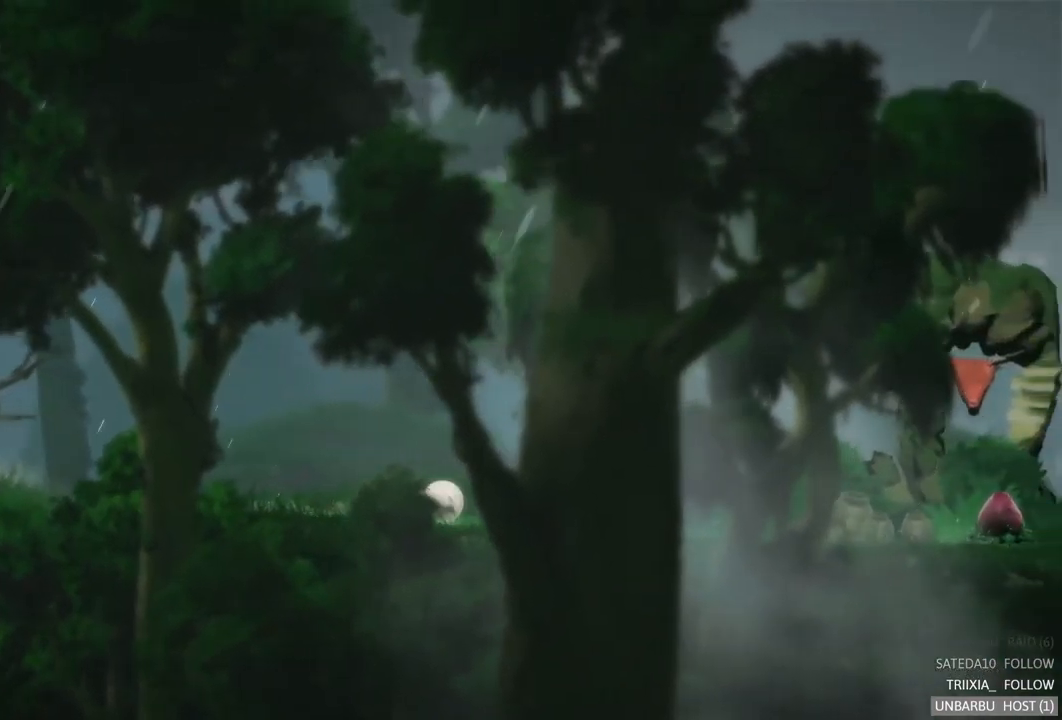
{"buttons": [], "left_stick": "right", "right_stick": "center", "events": []}
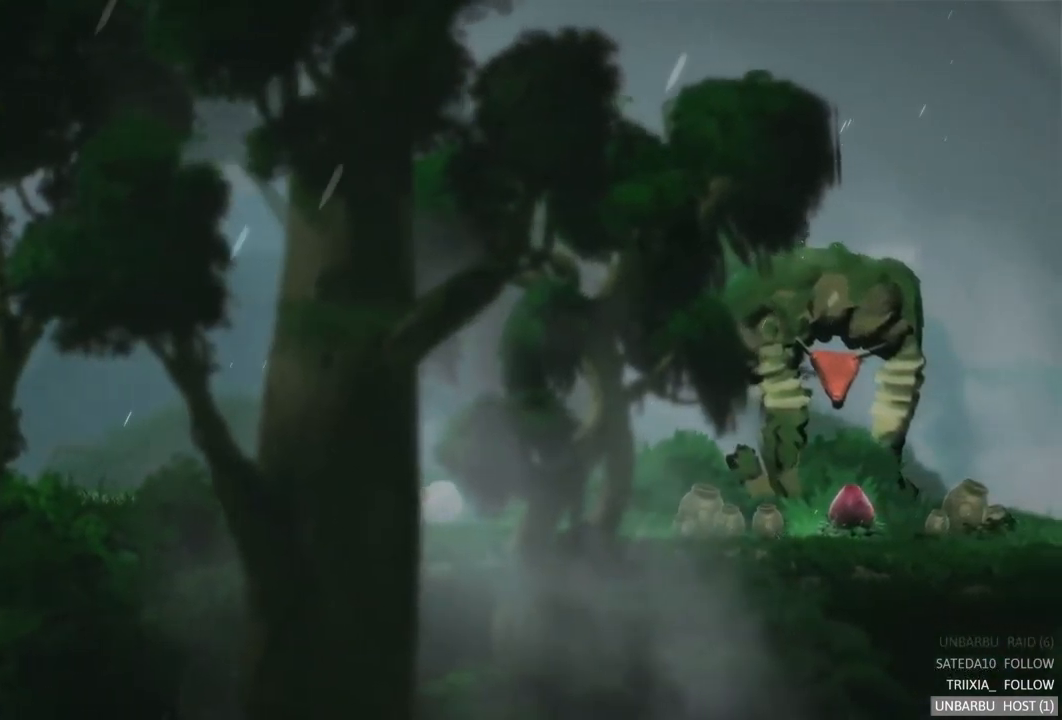
{"buttons": [], "left_stick": "right", "right_stick": "center", "events": []}
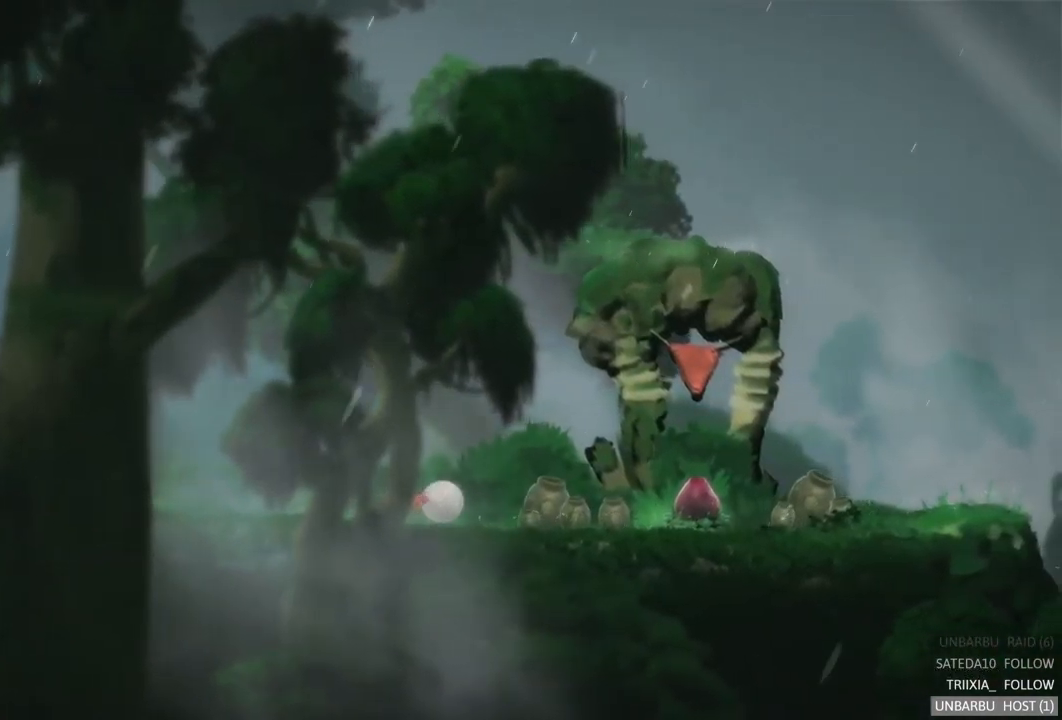
{"buttons": ["A"], "left_stick": "left", "right_stick": "center", "events": [[200, "left_stick", "center"], [317, "left_stick", "left"], [334, "A", "down"]]}
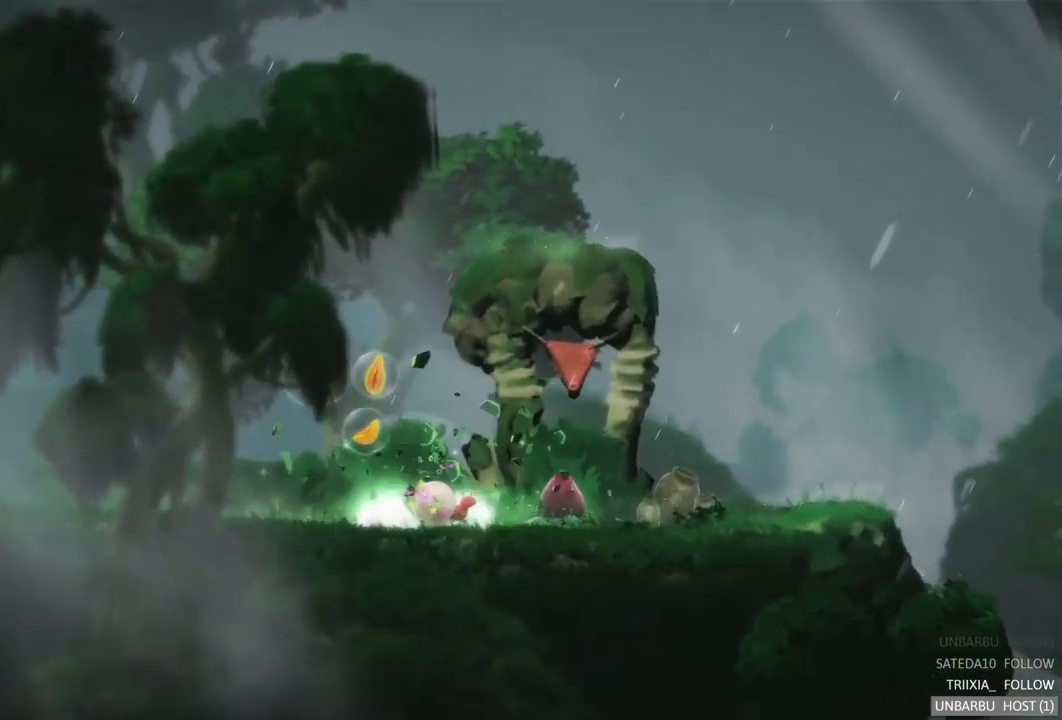
{"buttons": [], "left_stick": "left", "right_stick": "center", "events": [[67, "A", "up"]]}
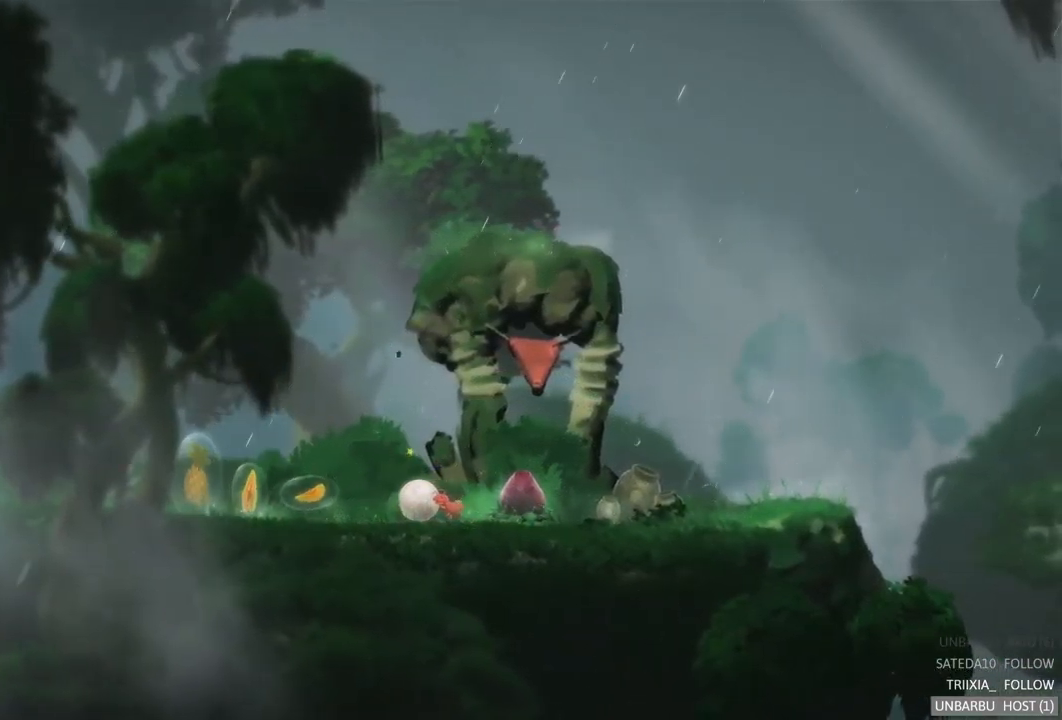
{"buttons": [], "left_stick": "left", "right_stick": "center", "events": []}
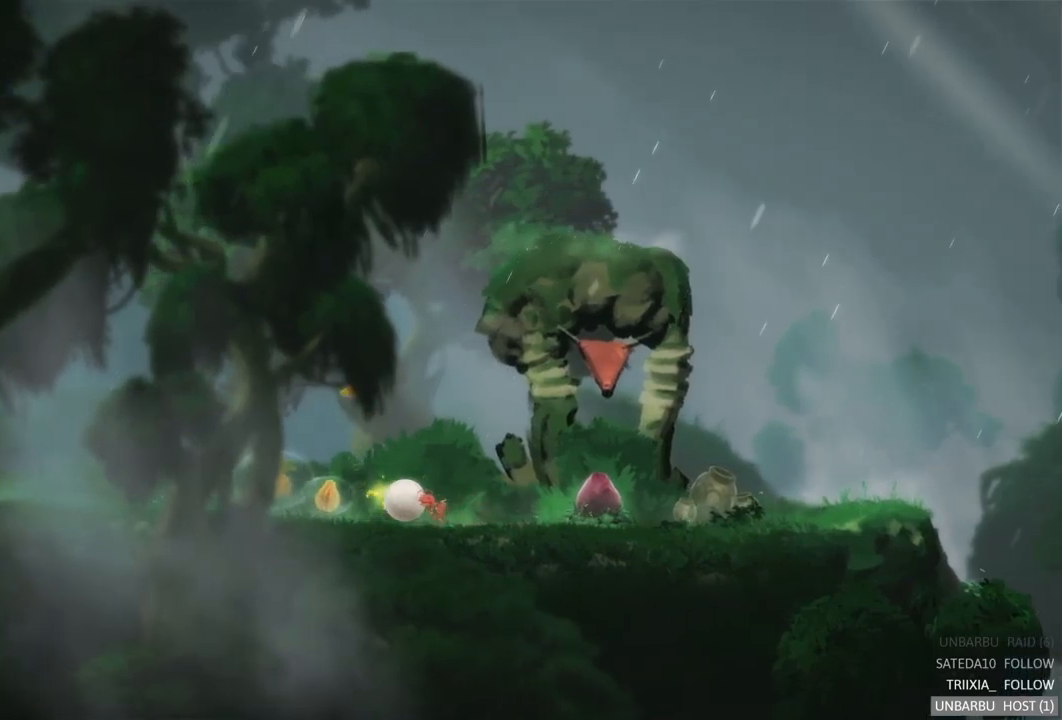
{"buttons": [], "left_stick": "right", "right_stick": "center", "events": [[500, "left_stick", "right"]]}
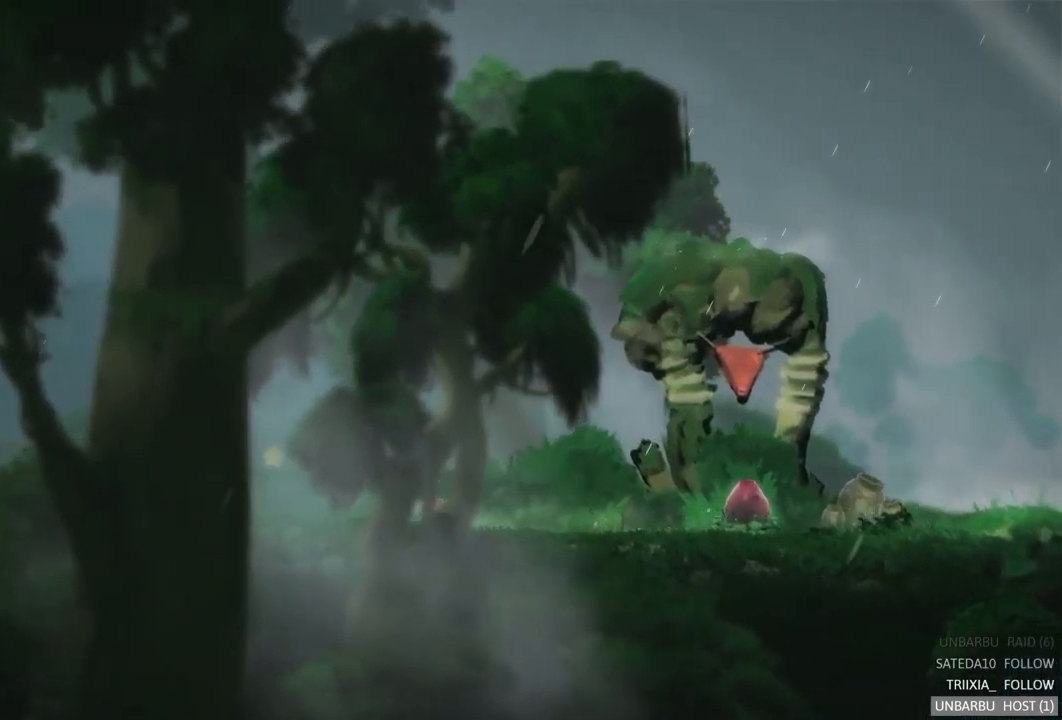
{"buttons": [], "left_stick": "right", "right_stick": "center", "events": []}
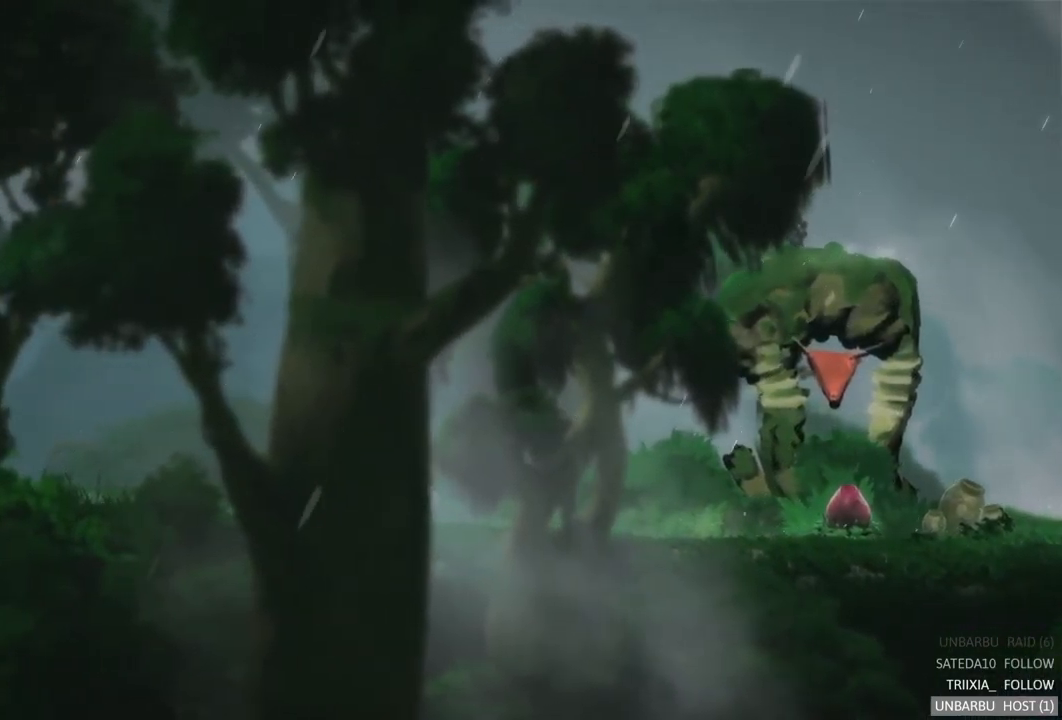
{"buttons": [], "left_stick": "right", "right_stick": "center", "events": []}
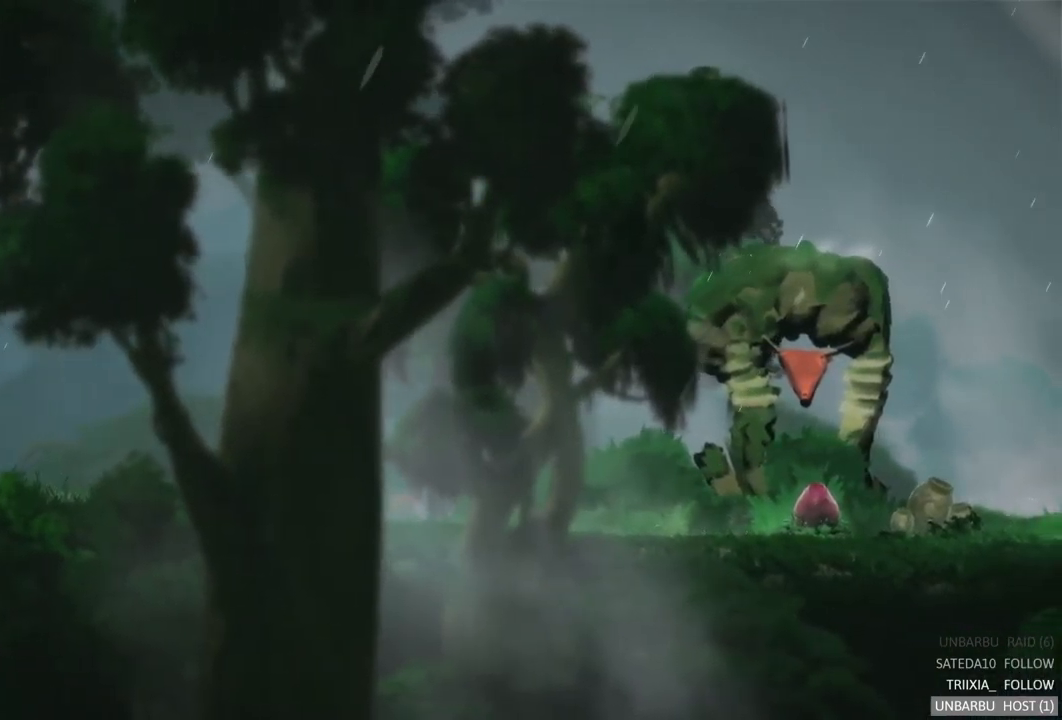
{"buttons": [], "left_stick": "right", "right_stick": "center", "events": []}
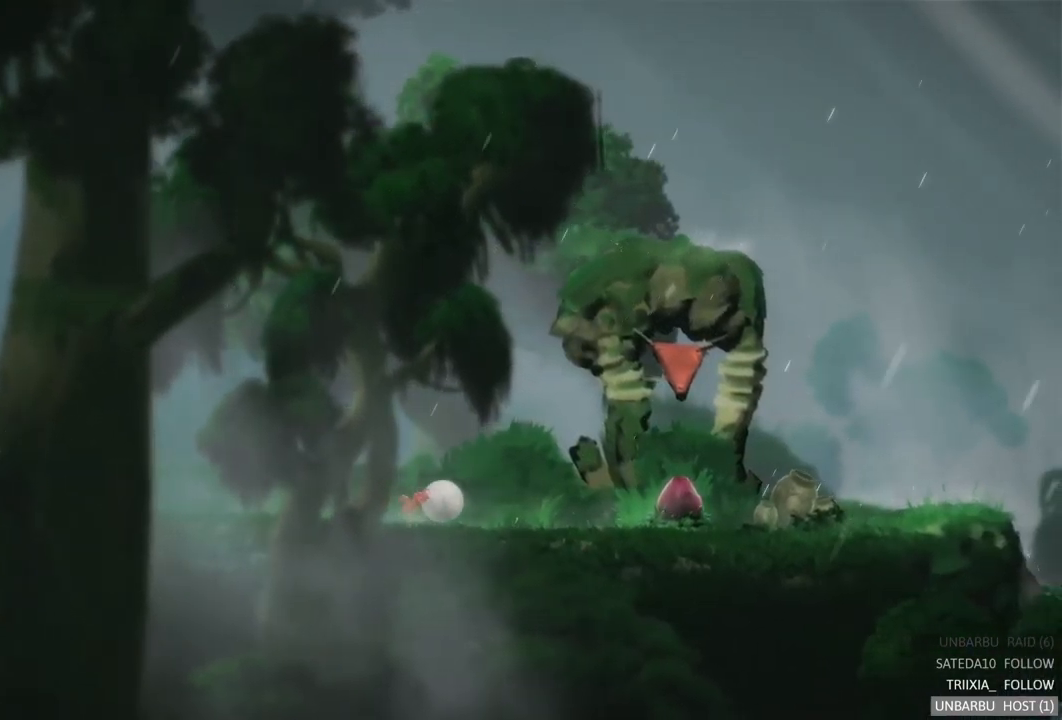
{"buttons": [], "left_stick": "right", "right_stick": "center", "events": []}
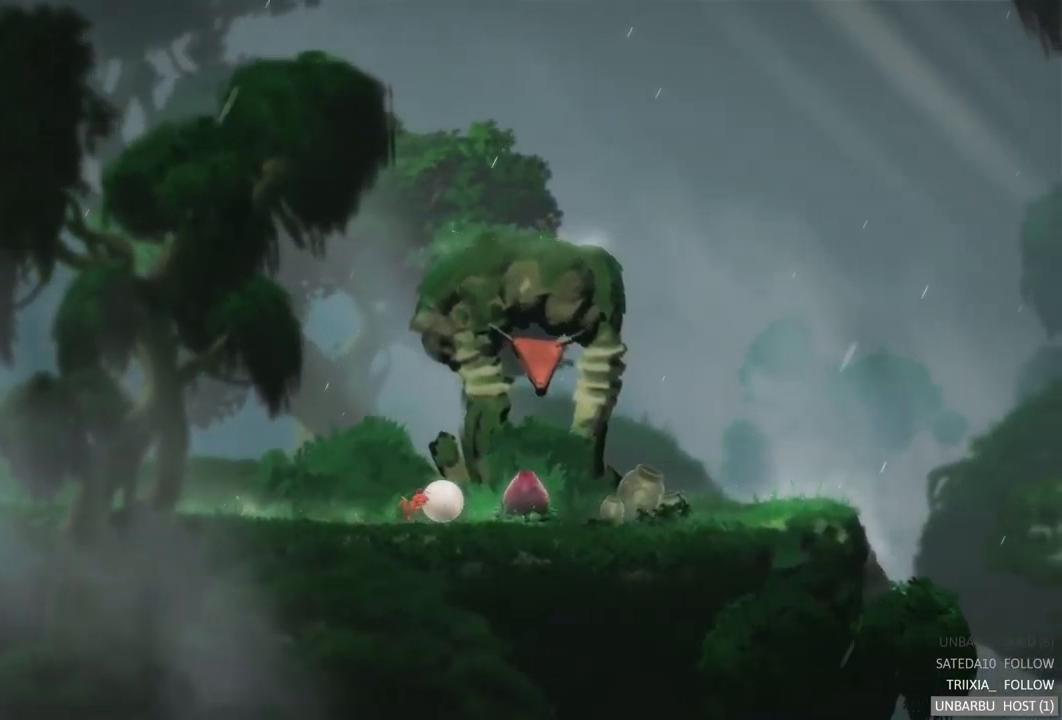
{"buttons": [], "left_stick": "right", "right_stick": "center", "events": []}
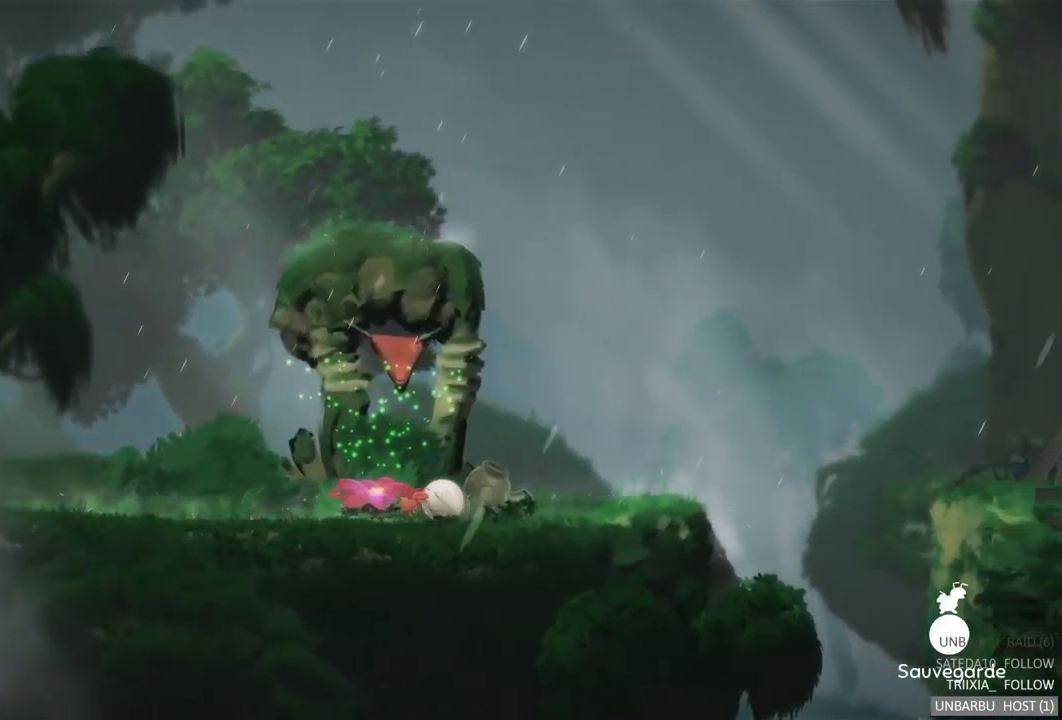
{"buttons": [], "left_stick": "left", "right_stick": "center", "events": [[150, "A", "down"], [150, "left_stick", "center"], [250, "left_stick", "left"], [317, "A", "up"]]}
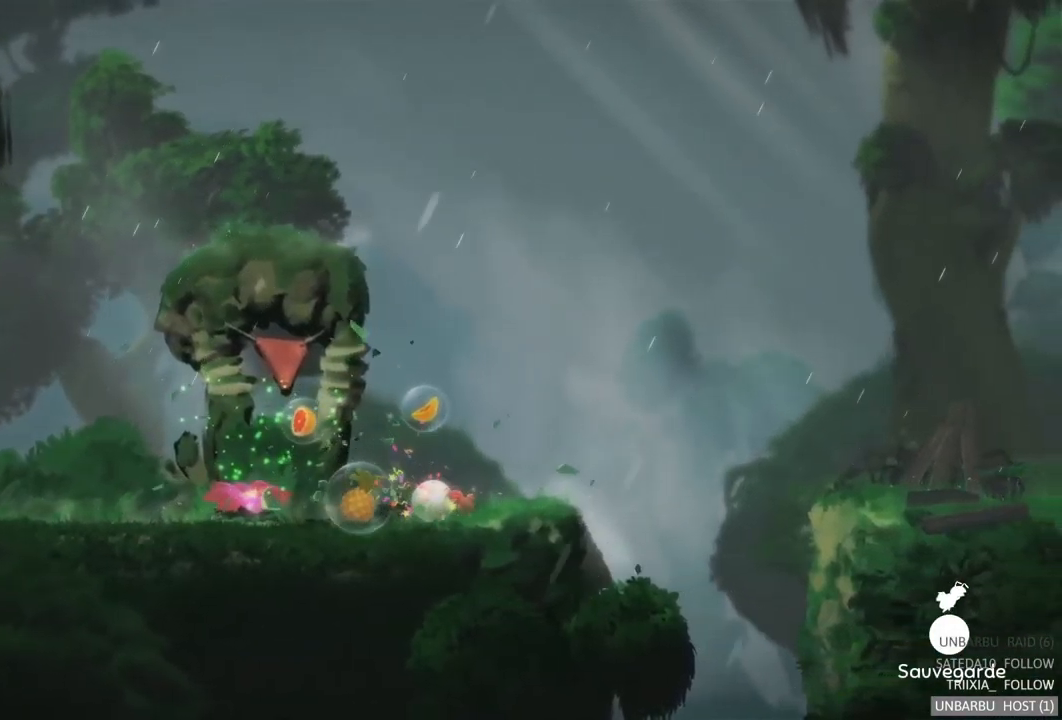
{"buttons": [], "left_stick": "left", "right_stick": "center", "events": []}
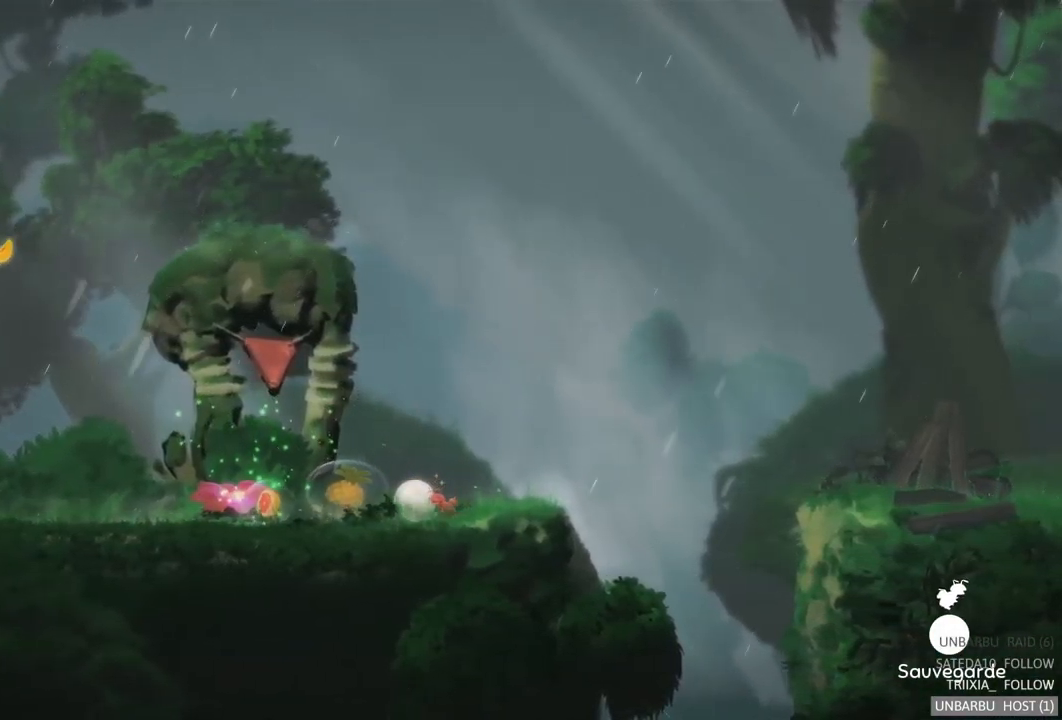
{"buttons": [], "left_stick": "right", "right_stick": "center", "events": [[283, "left_stick", "center"], [350, "left_stick", "right"]]}
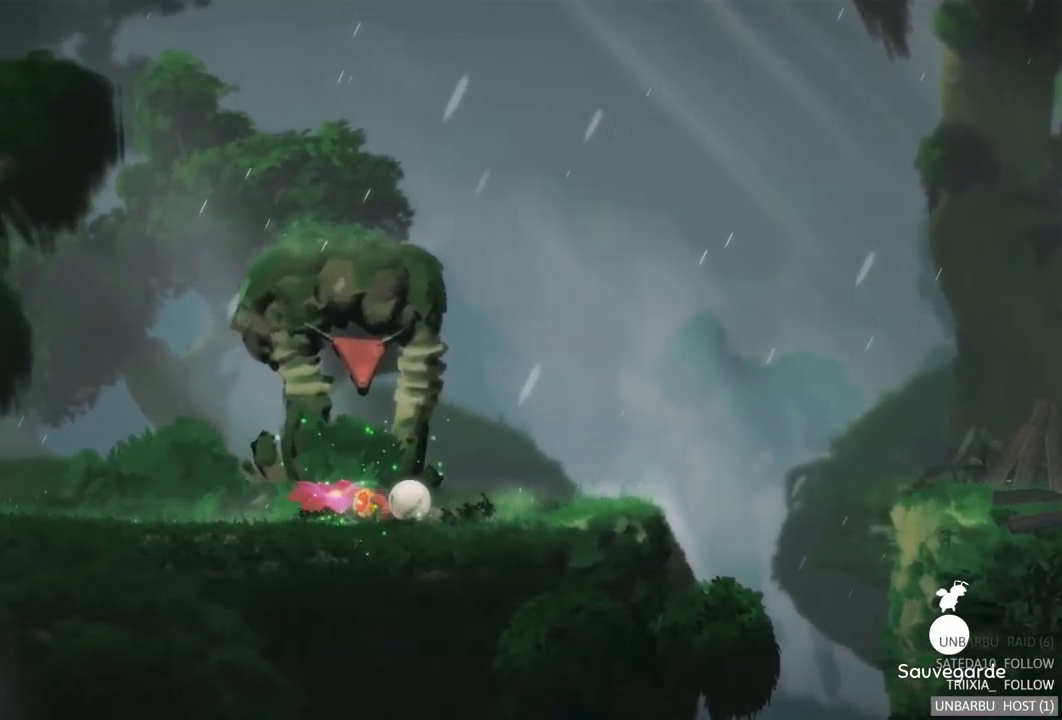
{"buttons": [], "left_stick": "right", "right_stick": "center", "events": []}
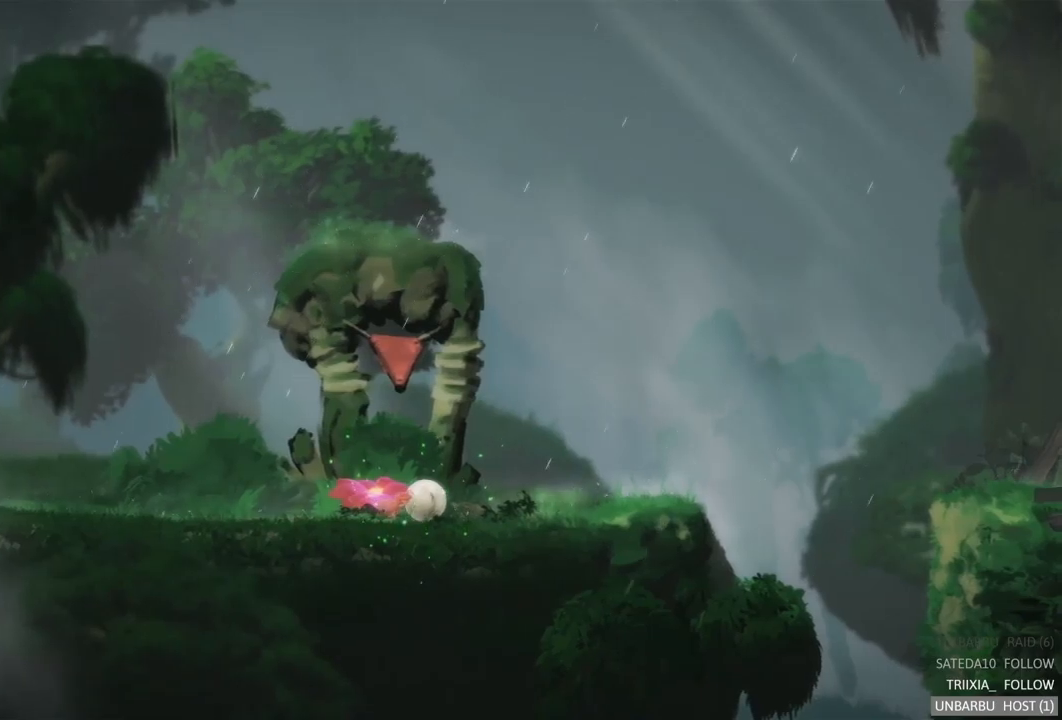
{"buttons": [], "left_stick": "right", "right_stick": "center", "events": []}
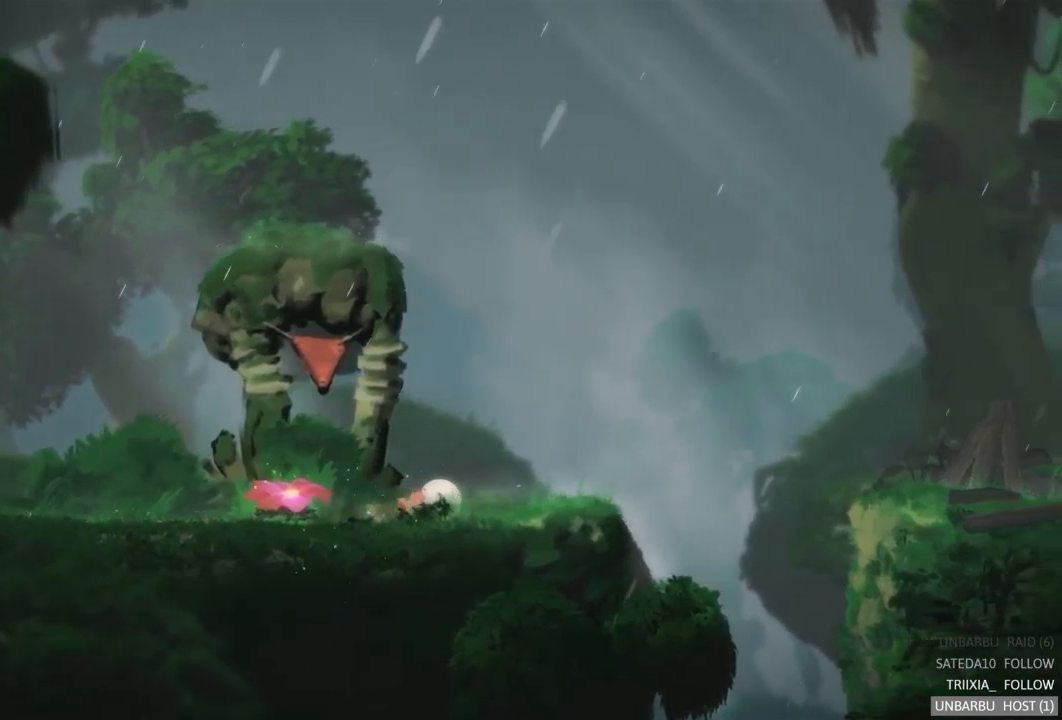
{"buttons": [], "left_stick": "right", "right_stick": "center", "events": []}
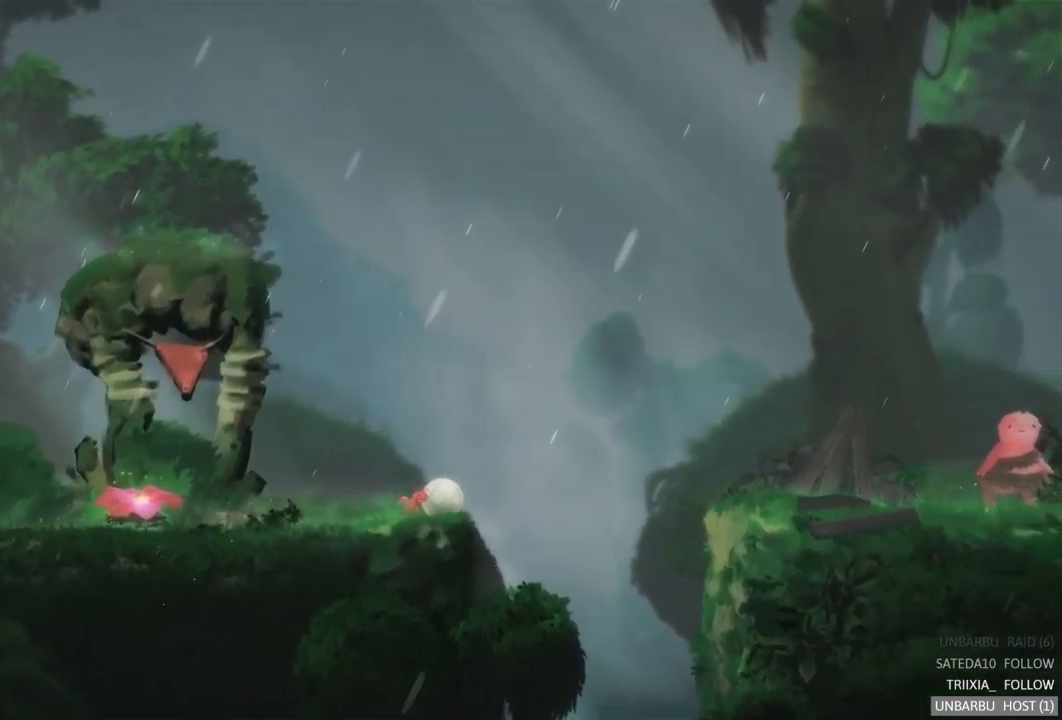
{"buttons": [], "left_stick": "right", "right_stick": "center", "events": []}
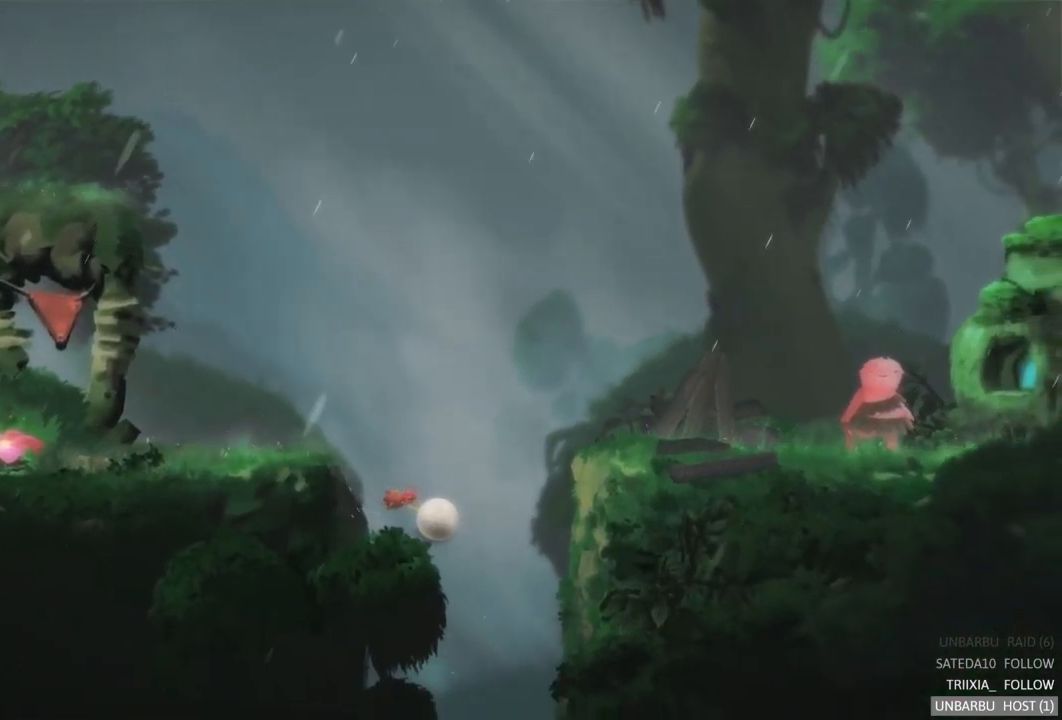
{"buttons": [], "left_stick": "center", "right_stick": "center", "events": [[500, "left_stick", "center"]]}